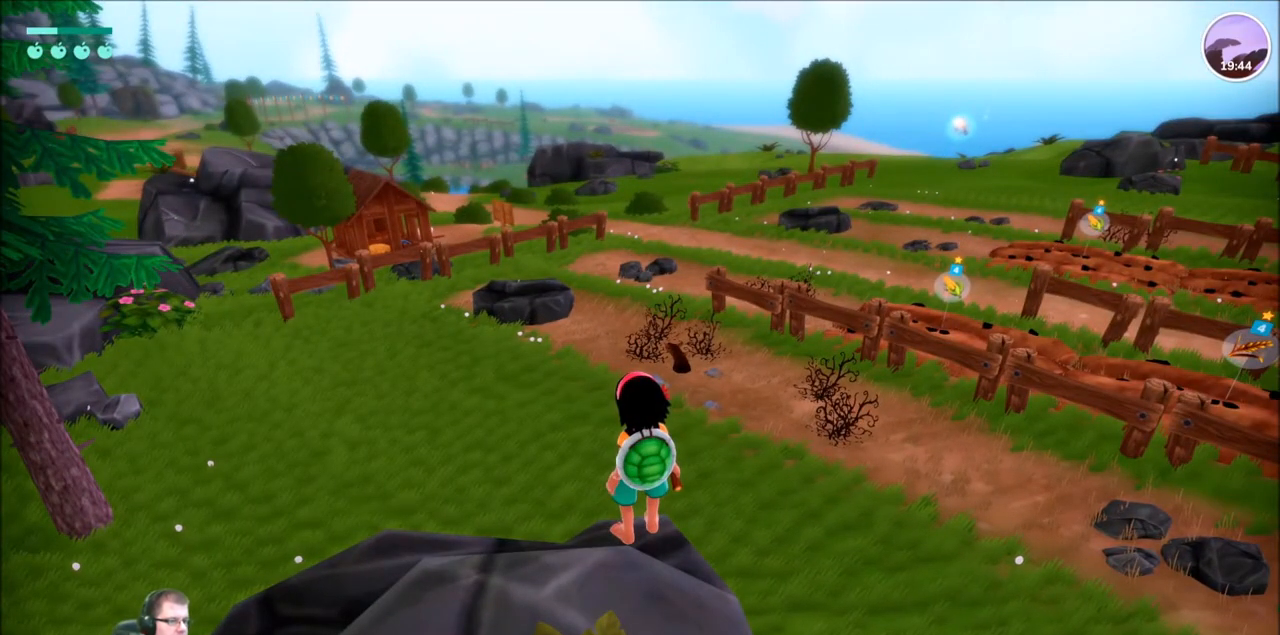
Gameplay with a controller (Xbox layout); each line is a JSON object with the inputs held at the frame after it. "events" lists button and stick changes between this image and that frame as [ms after this image, input, new state], when the widget could be followed in between. Not read: L1 L3 R1 R3.
{"buttons": [], "left_stick": "up", "right_stick": "left", "events": [[133, "left_stick", "up"], [267, "right_stick", "left"]]}
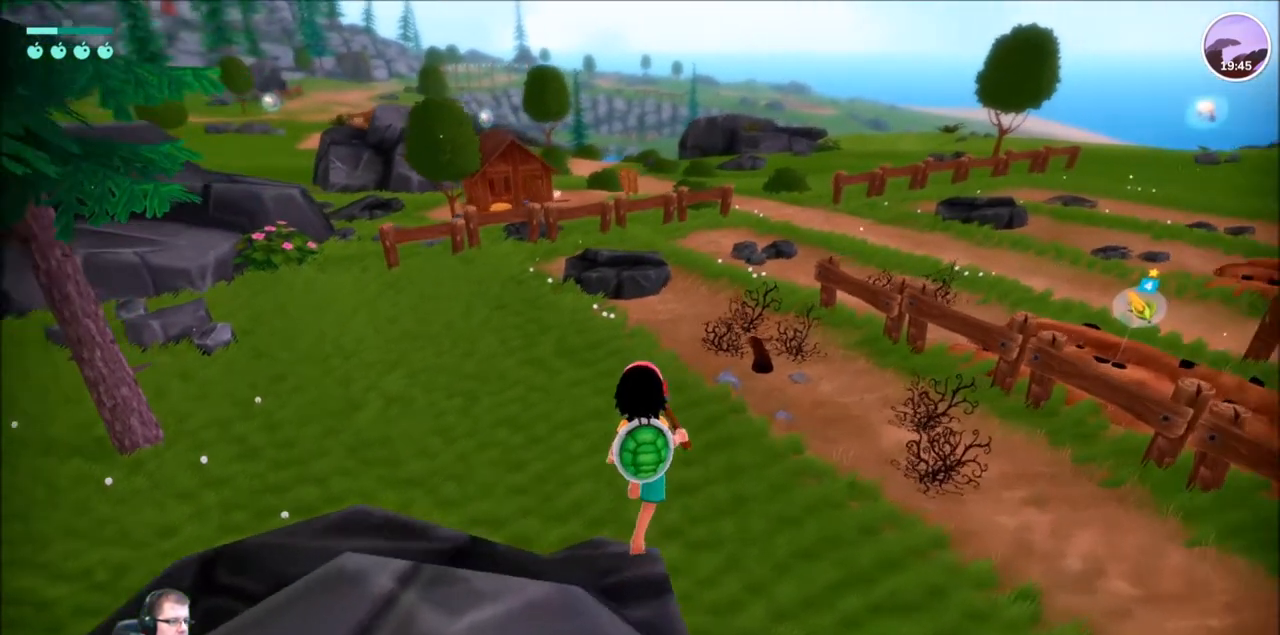
{"buttons": [], "left_stick": "up", "right_stick": "center", "events": [[267, "right_stick", "center"]]}
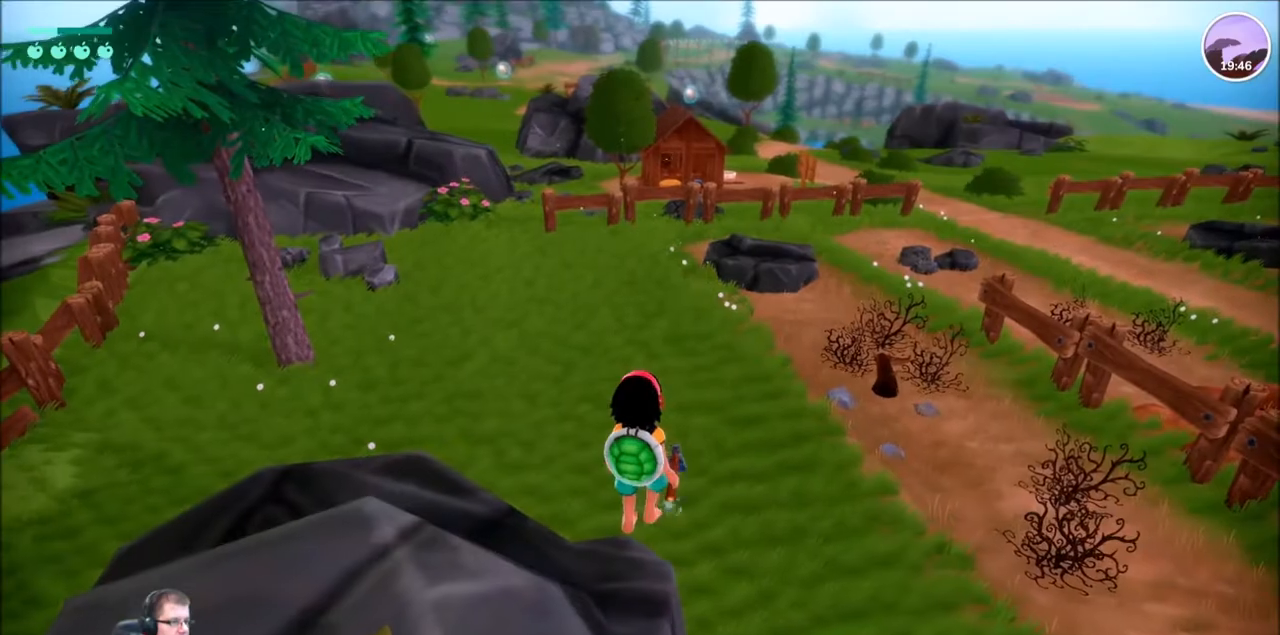
{"buttons": [], "left_stick": "up-left", "right_stick": "center", "events": [[200, "left_stick", "up-left"]]}
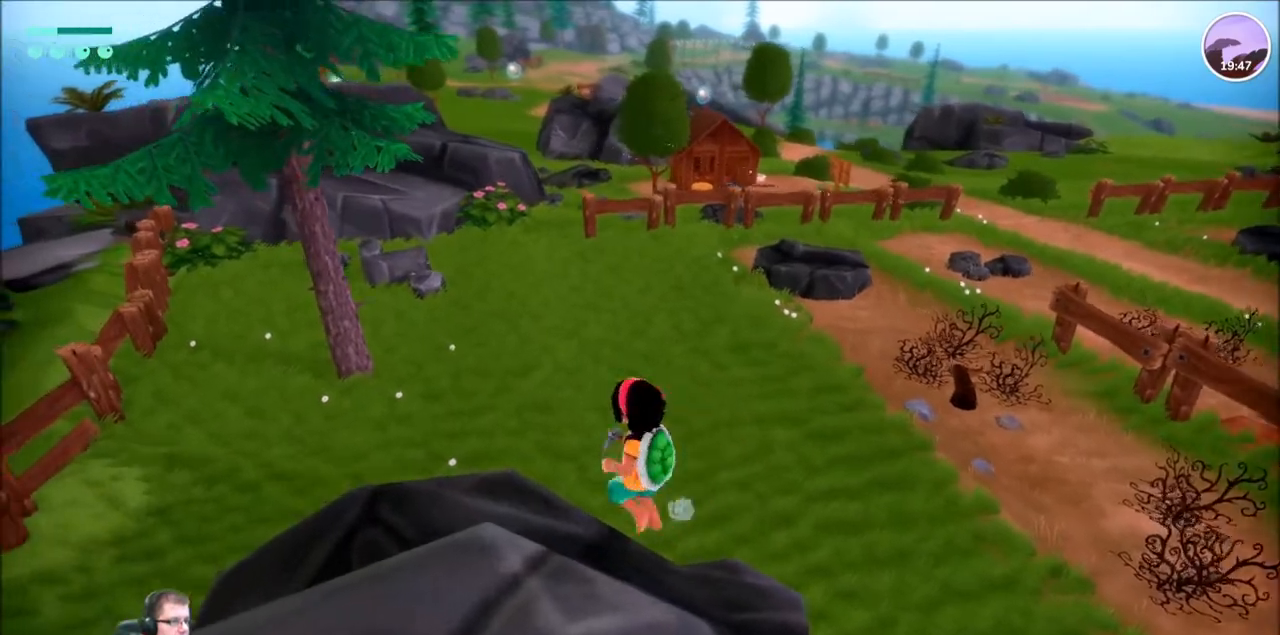
{"buttons": [], "left_stick": "up", "right_stick": "center", "events": [[100, "left_stick", "up"]]}
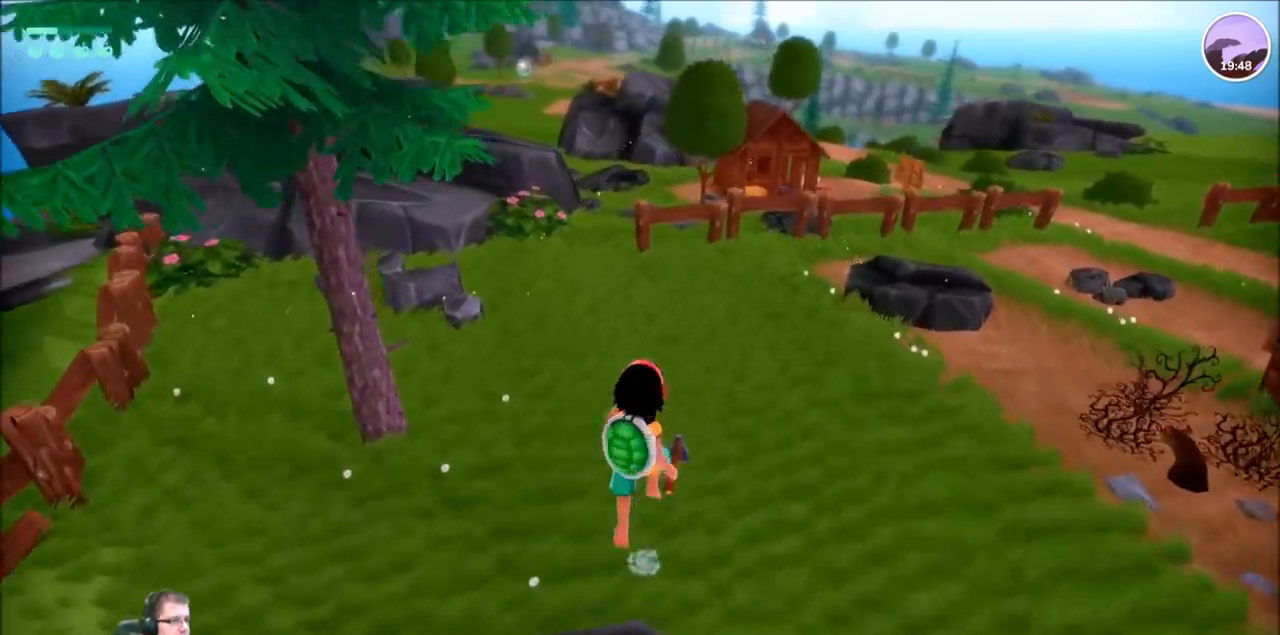
{"buttons": [], "left_stick": "up-right", "right_stick": "center", "events": [[133, "left_stick", "up-right"]]}
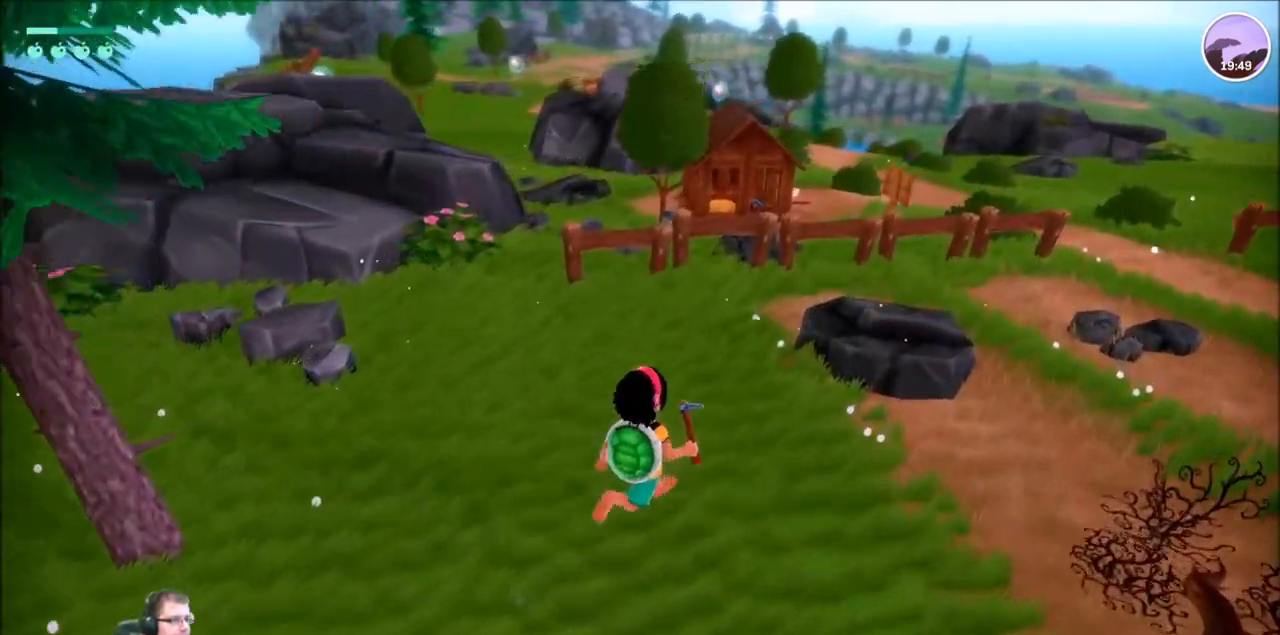
{"buttons": [], "left_stick": "right", "right_stick": "left", "events": [[34, "right_stick", "left"], [301, "left_stick", "right"]]}
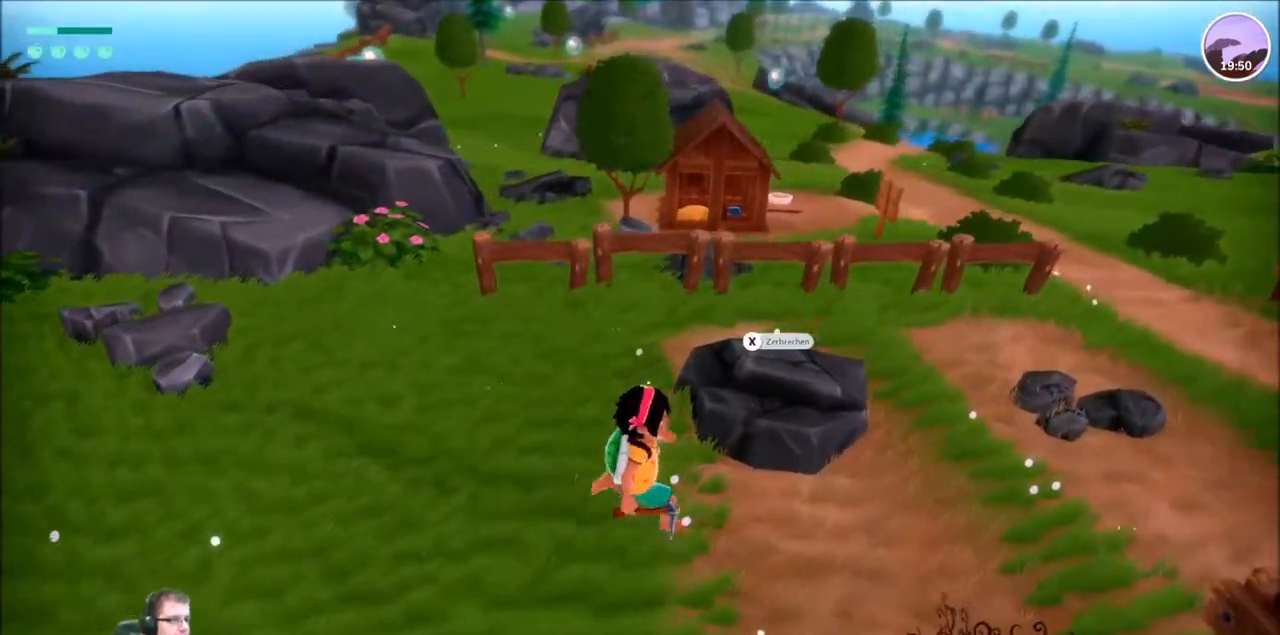
{"buttons": [], "left_stick": "right", "right_stick": "left", "events": []}
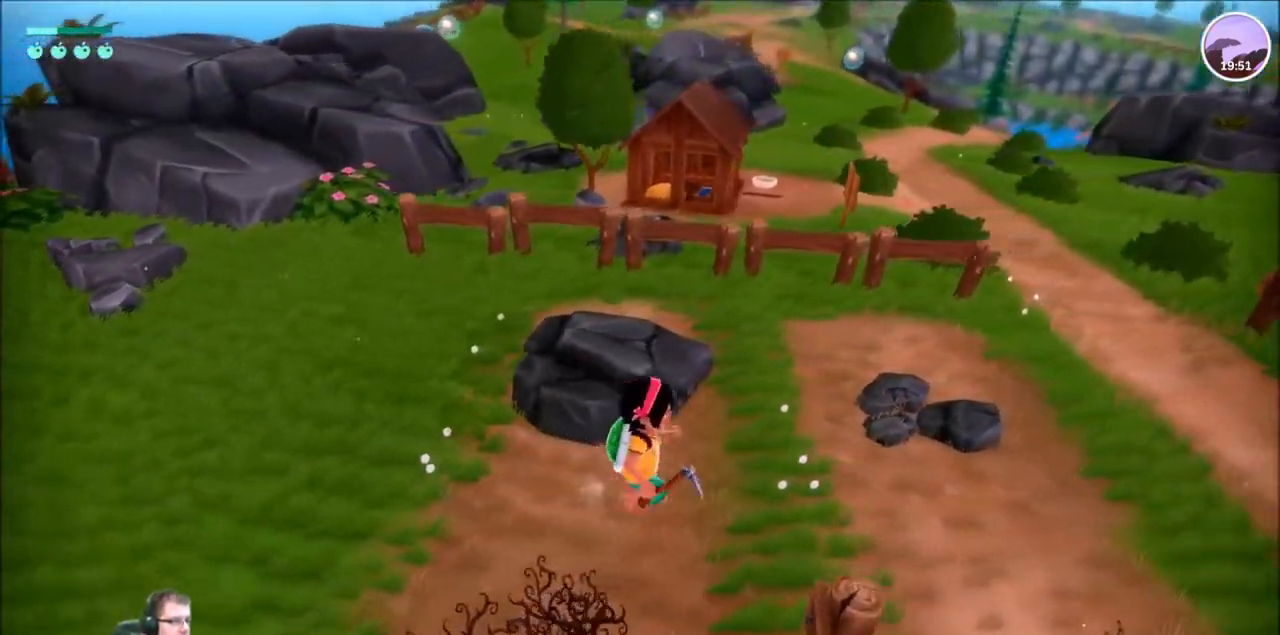
{"buttons": [], "left_stick": "up-right", "right_stick": "center", "events": [[134, "right_stick", "center"], [267, "left_stick", "up-right"]]}
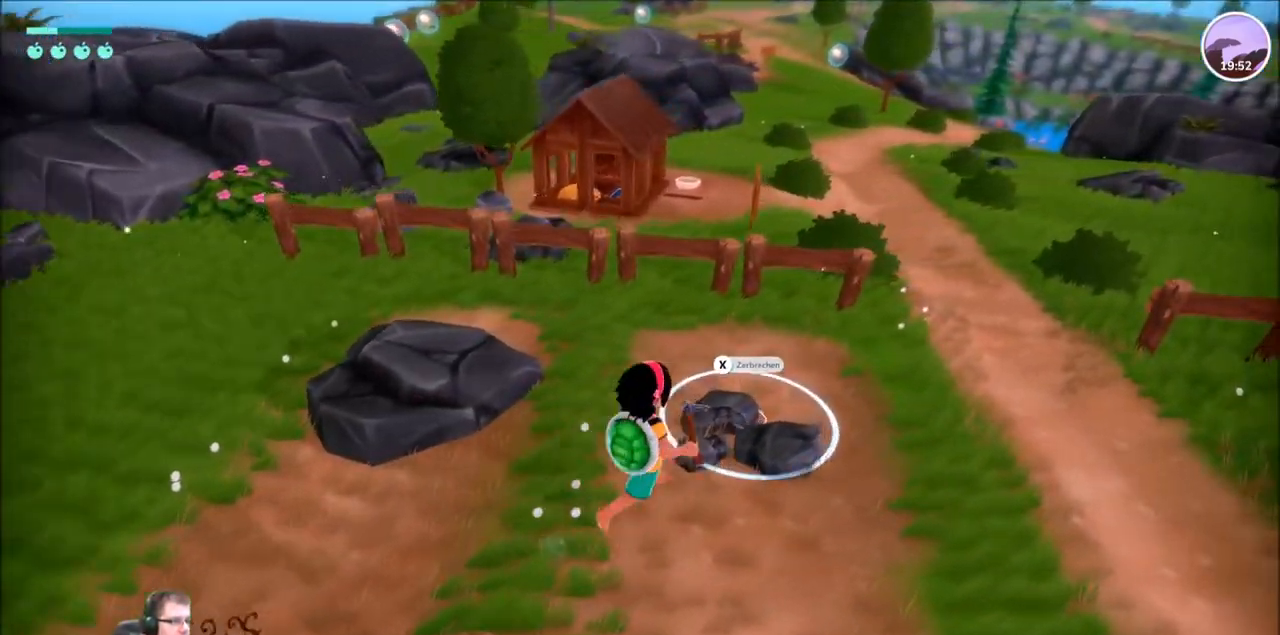
{"buttons": [], "left_stick": "down-right", "right_stick": "right", "events": [[33, "left_stick", "center"], [233, "left_stick", "down"], [233, "right_stick", "right"], [300, "left_stick", "down-right"]]}
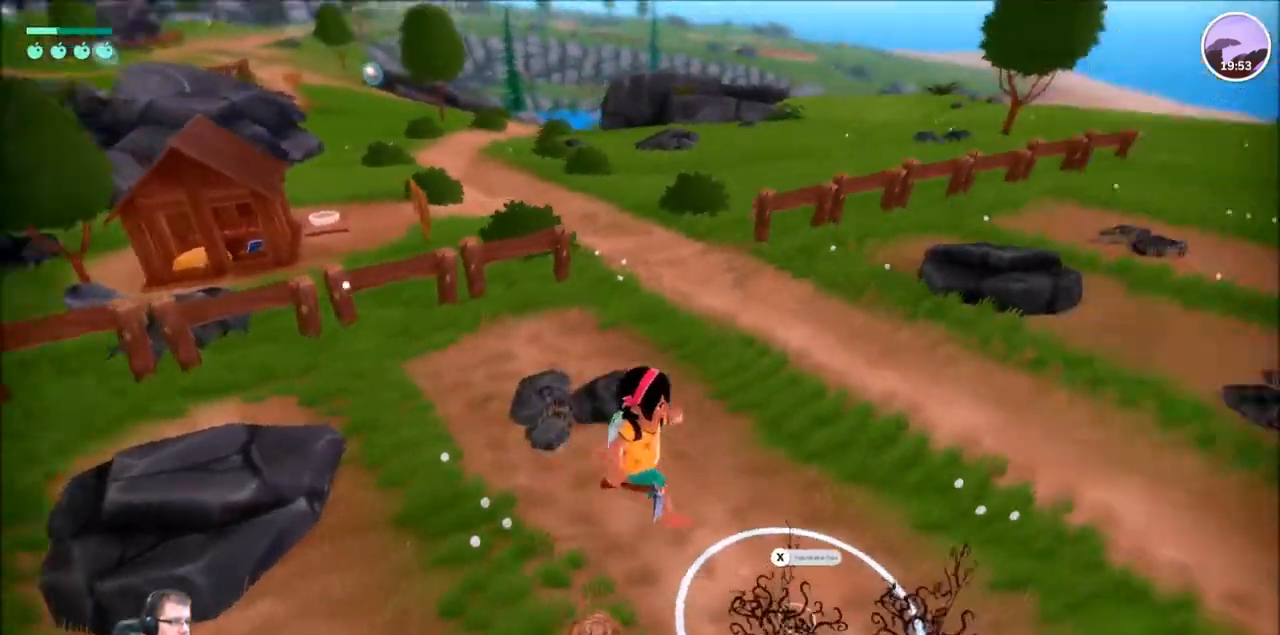
{"buttons": [], "left_stick": "right", "right_stick": "right", "events": [[34, "left_stick", "right"]]}
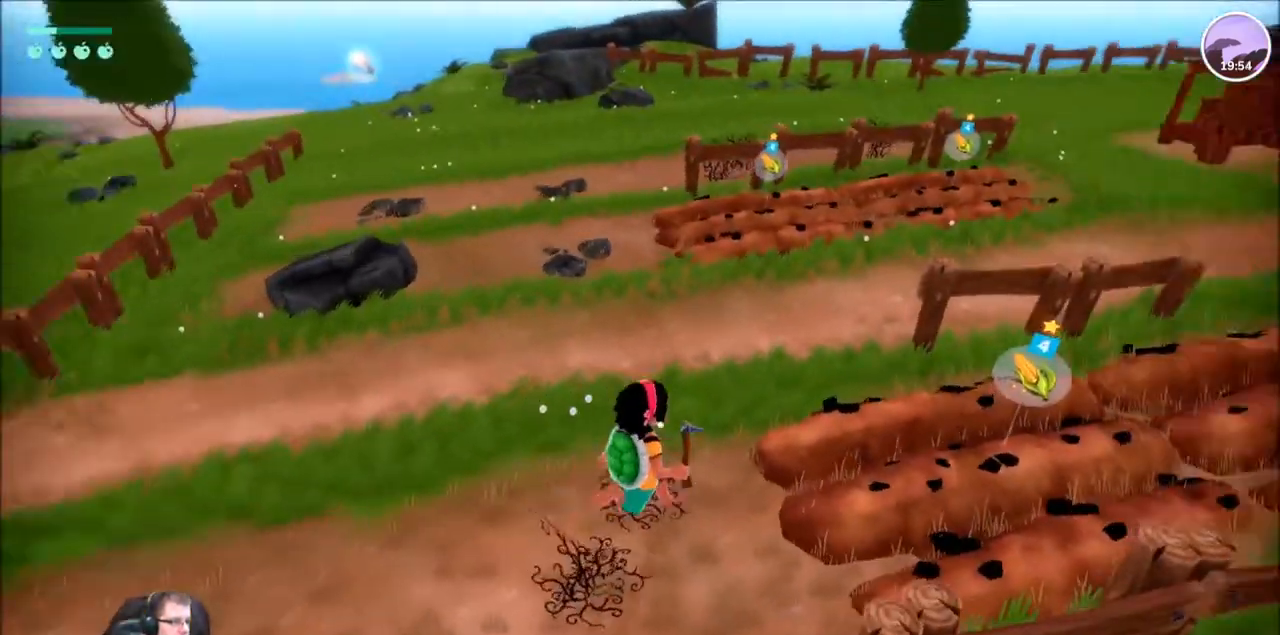
{"buttons": [], "left_stick": "center", "right_stick": "center", "events": [[33, "left_stick", "up-right"], [267, "right_stick", "center"], [333, "left_stick", "center"]]}
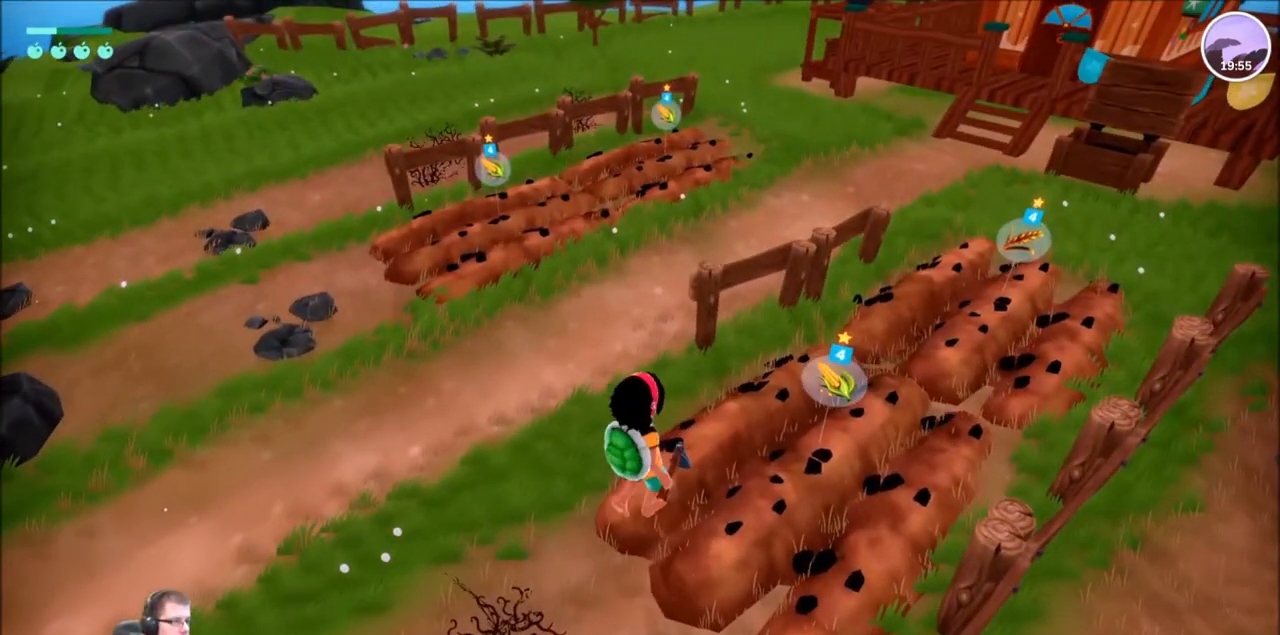
{"buttons": [], "left_stick": "up", "right_stick": "center", "events": [[134, "left_stick", "up"]]}
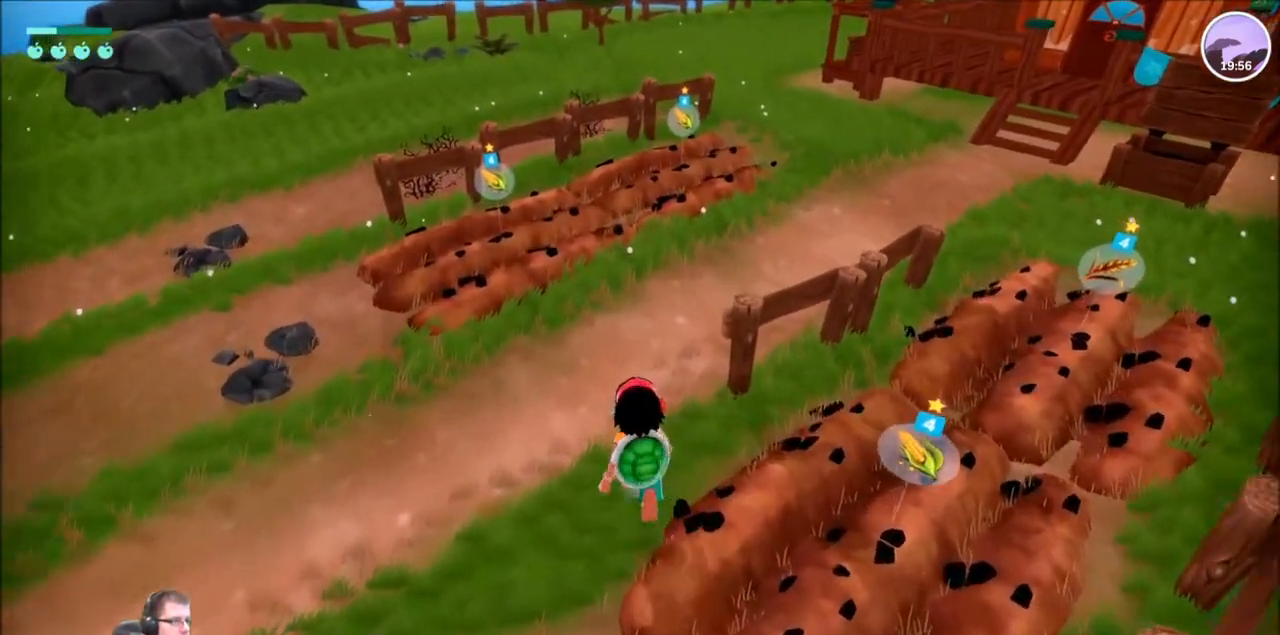
{"buttons": ["R2"], "left_stick": "up", "right_stick": "center", "events": [[467, "R2", "down"]]}
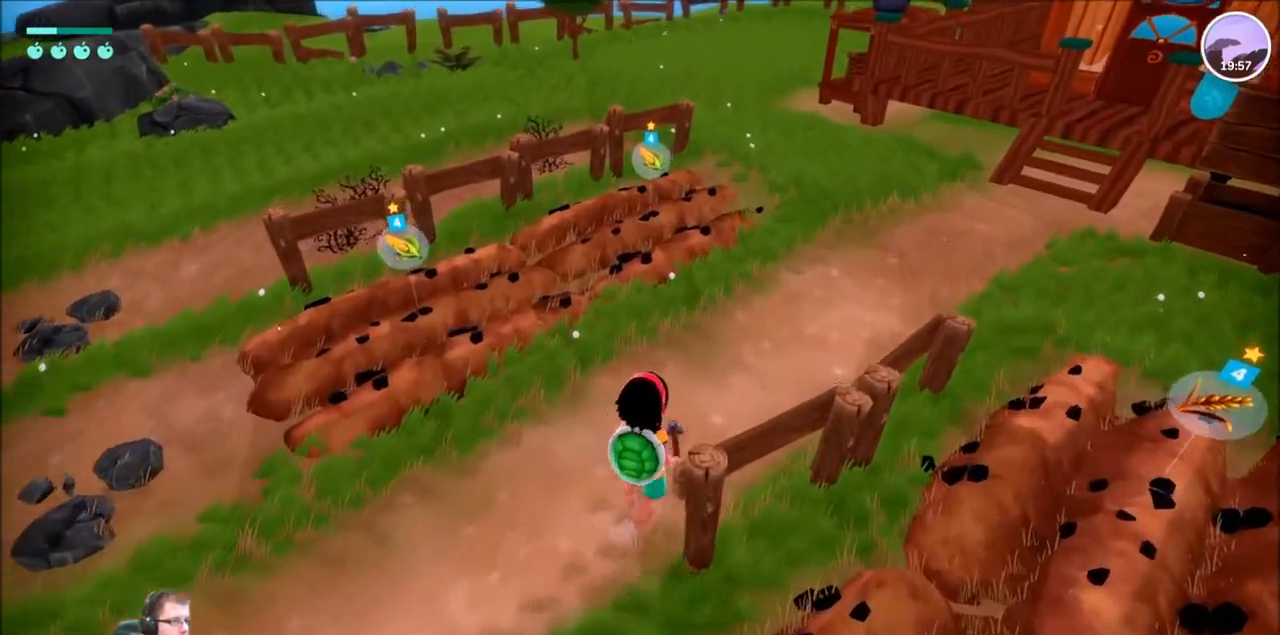
{"buttons": ["R2"], "left_stick": "up", "right_stick": "right", "events": [[267, "right_stick", "right"]]}
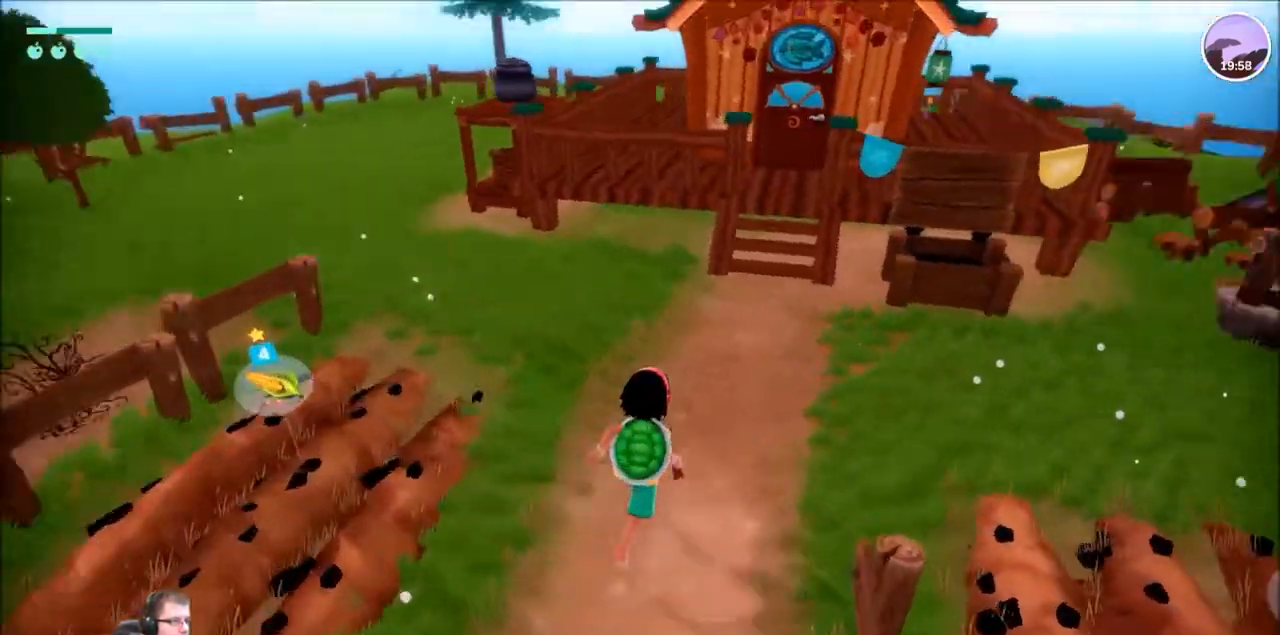
{"buttons": ["R2"], "left_stick": "up", "right_stick": "center", "events": [[100, "right_stick", "center"]]}
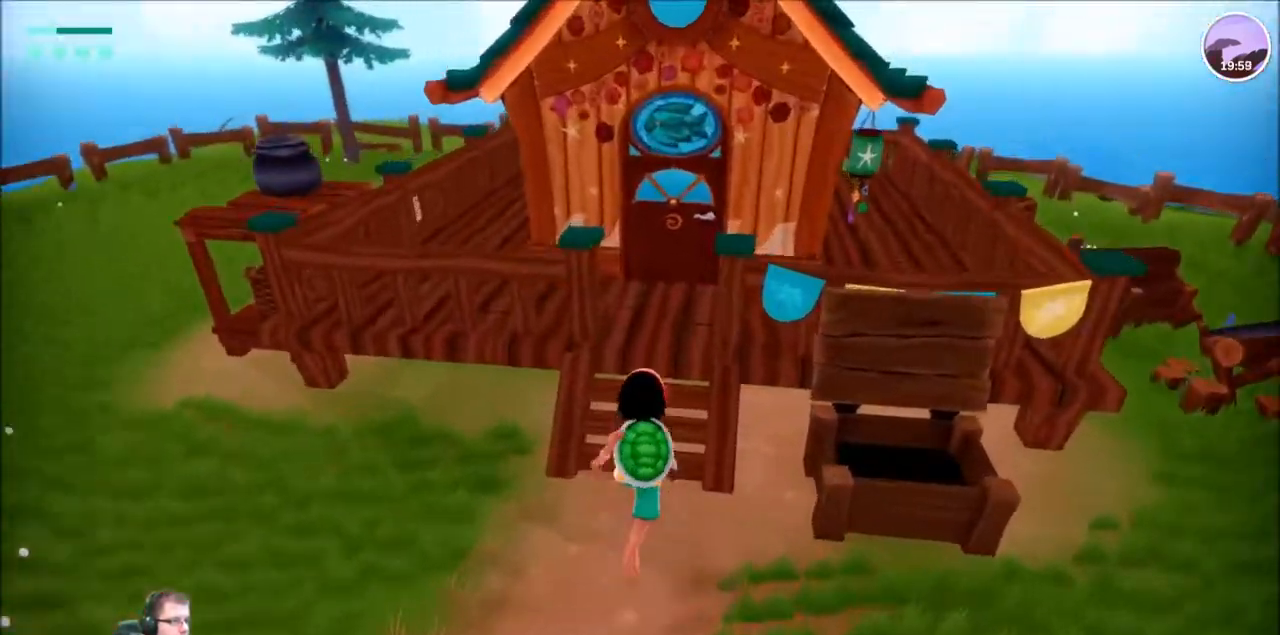
{"buttons": [], "left_stick": "center", "right_stick": "center", "events": [[334, "R2", "up"], [401, "left_stick", "center"]]}
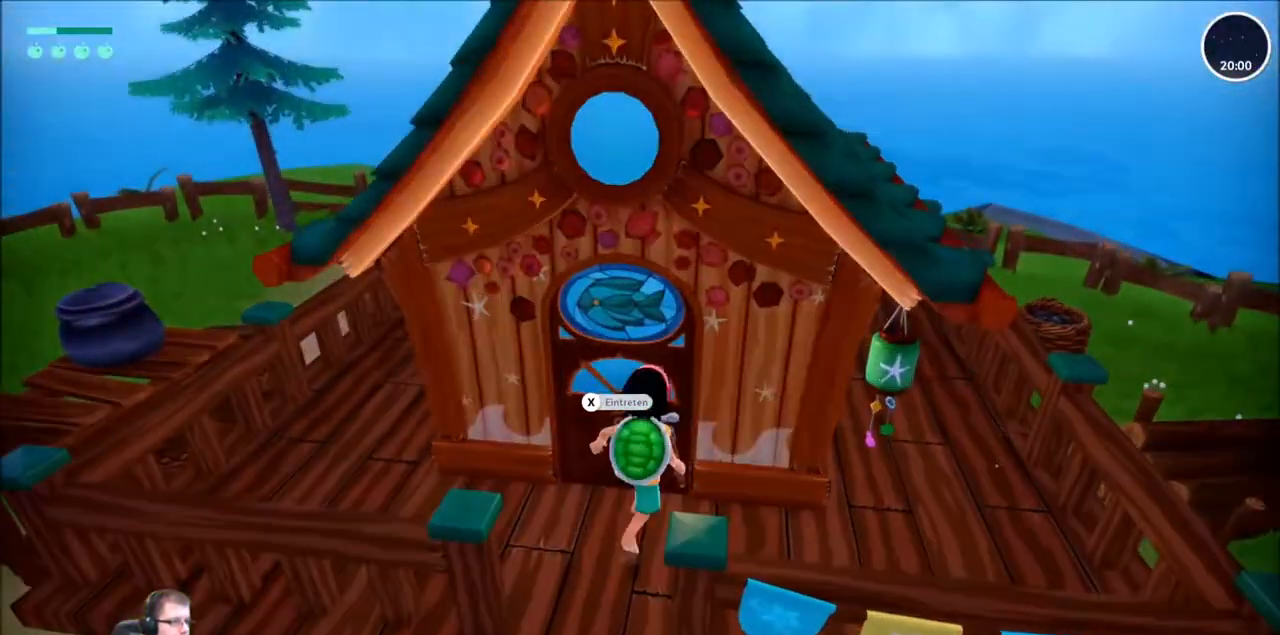
{"buttons": [], "left_stick": "center", "right_stick": "center", "events": []}
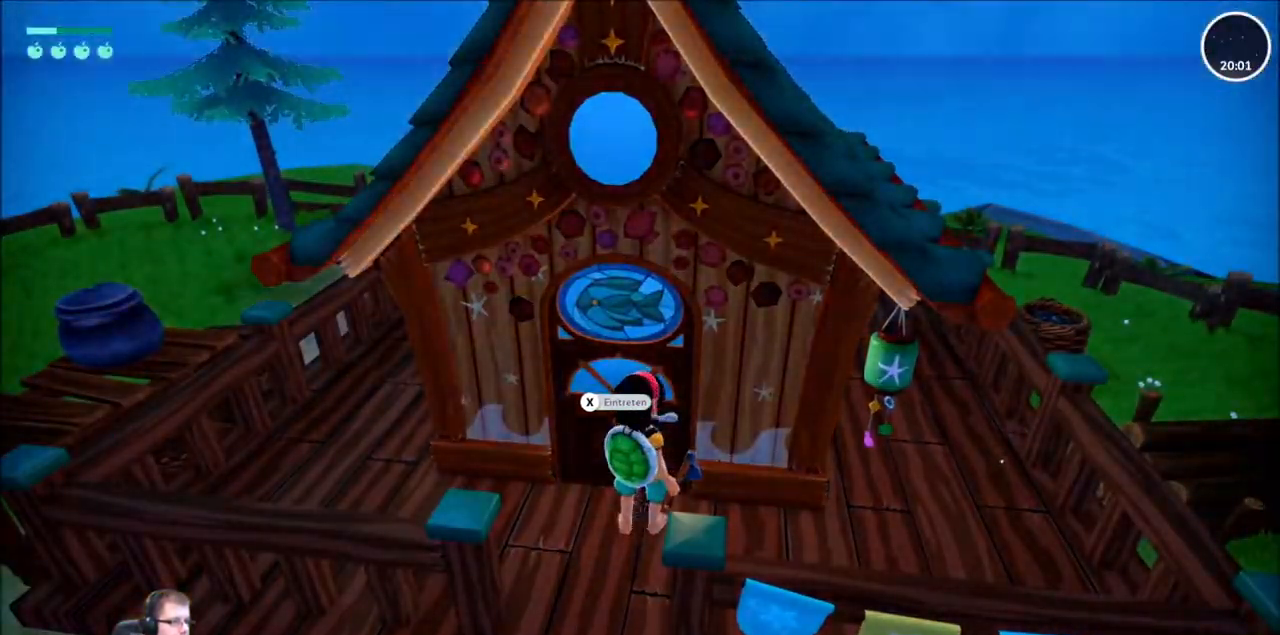
{"buttons": [], "left_stick": "center", "right_stick": "center", "events": [[300, "X", "down"], [434, "X", "up"]]}
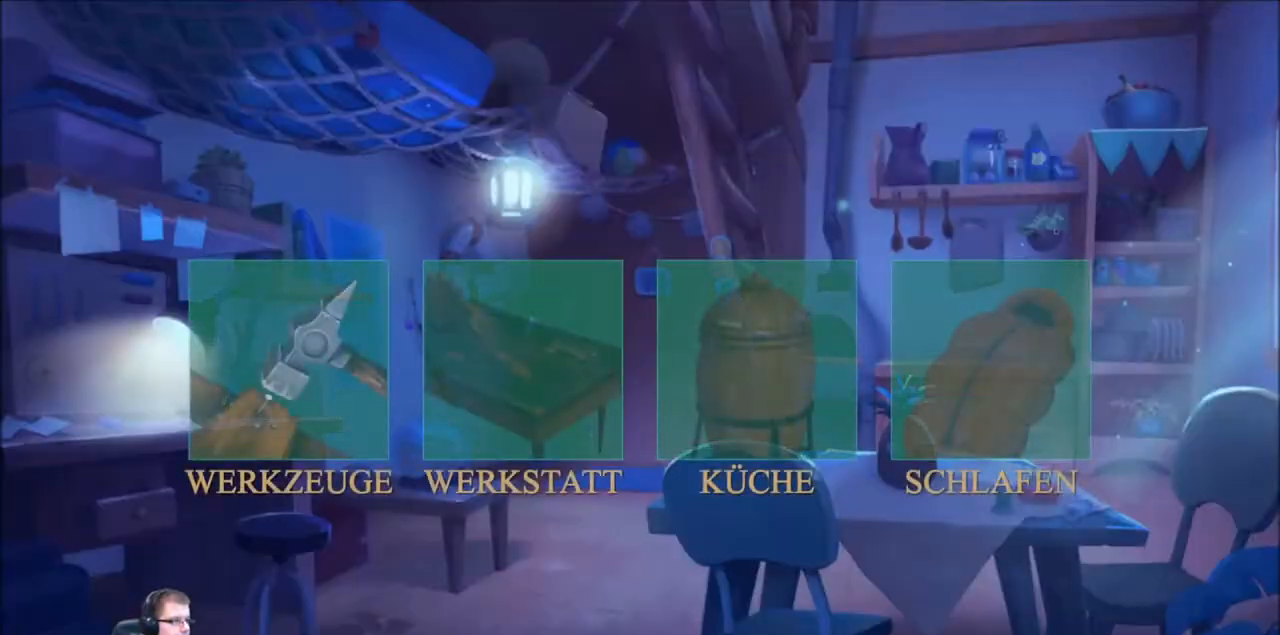
{"buttons": [], "left_stick": "right", "right_stick": "center", "events": [[267, "left_stick", "right"], [401, "left_stick", "center"], [501, "left_stick", "right"]]}
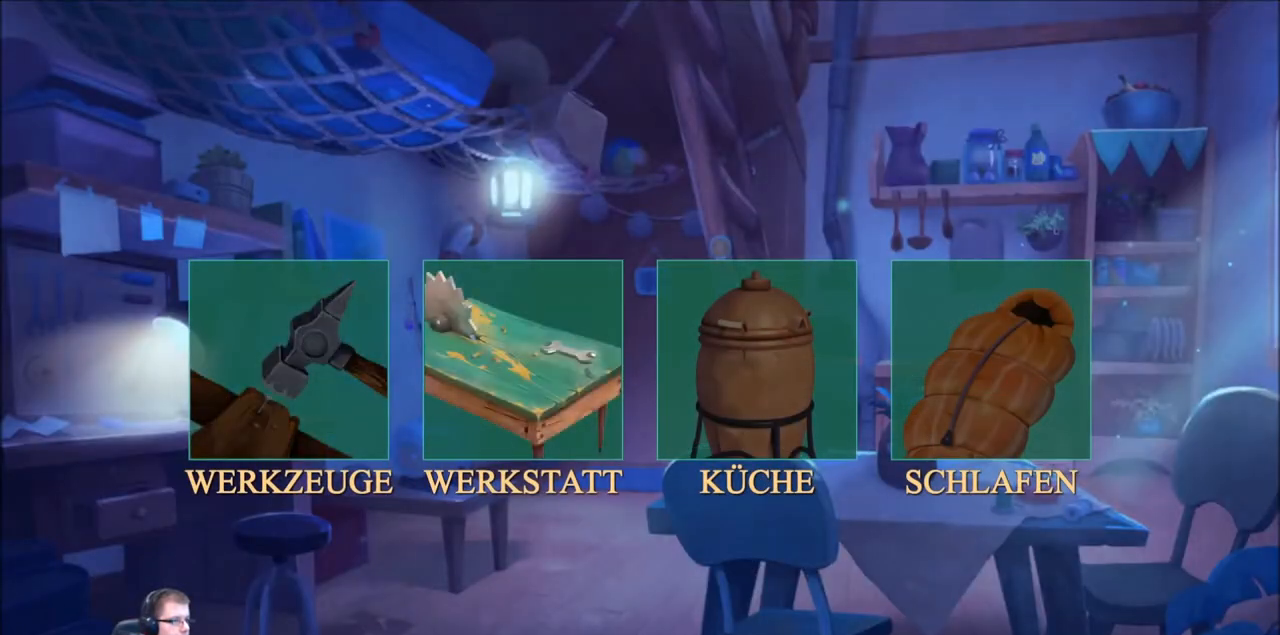
{"buttons": ["A"], "left_stick": "center", "right_stick": "center", "events": [[167, "left_stick", "center"], [233, "left_stick", "right"], [434, "left_stick", "center"], [500, "A", "down"]]}
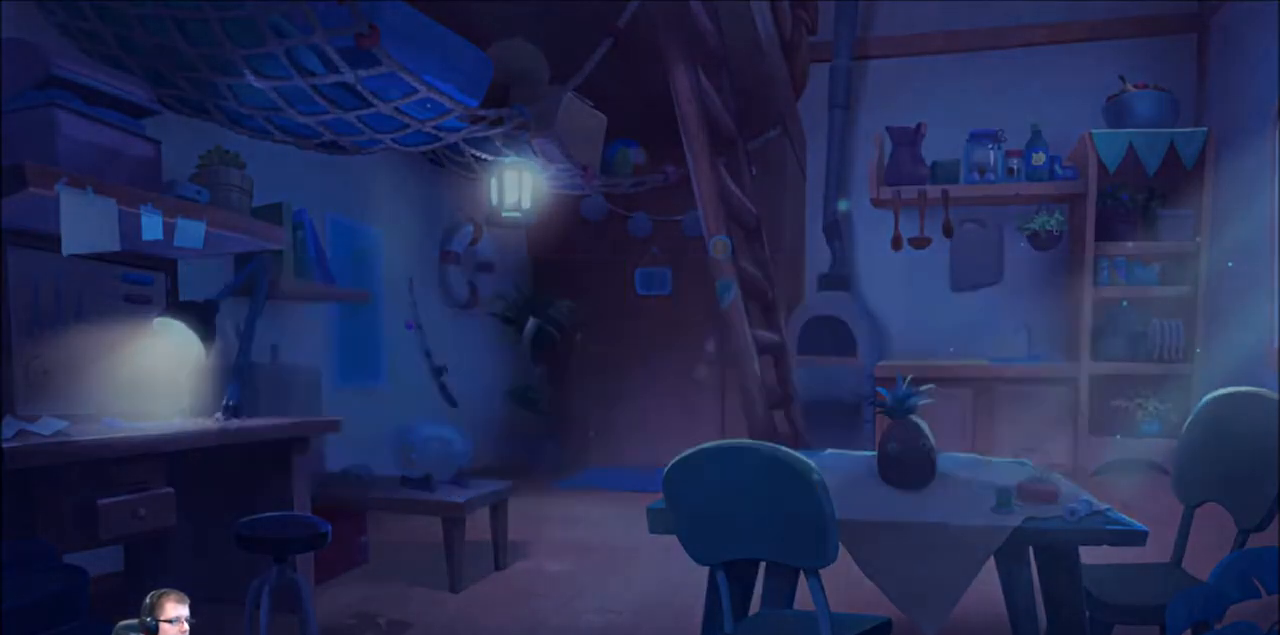
{"buttons": [], "left_stick": "center", "right_stick": "center", "events": [[134, "A", "up"]]}
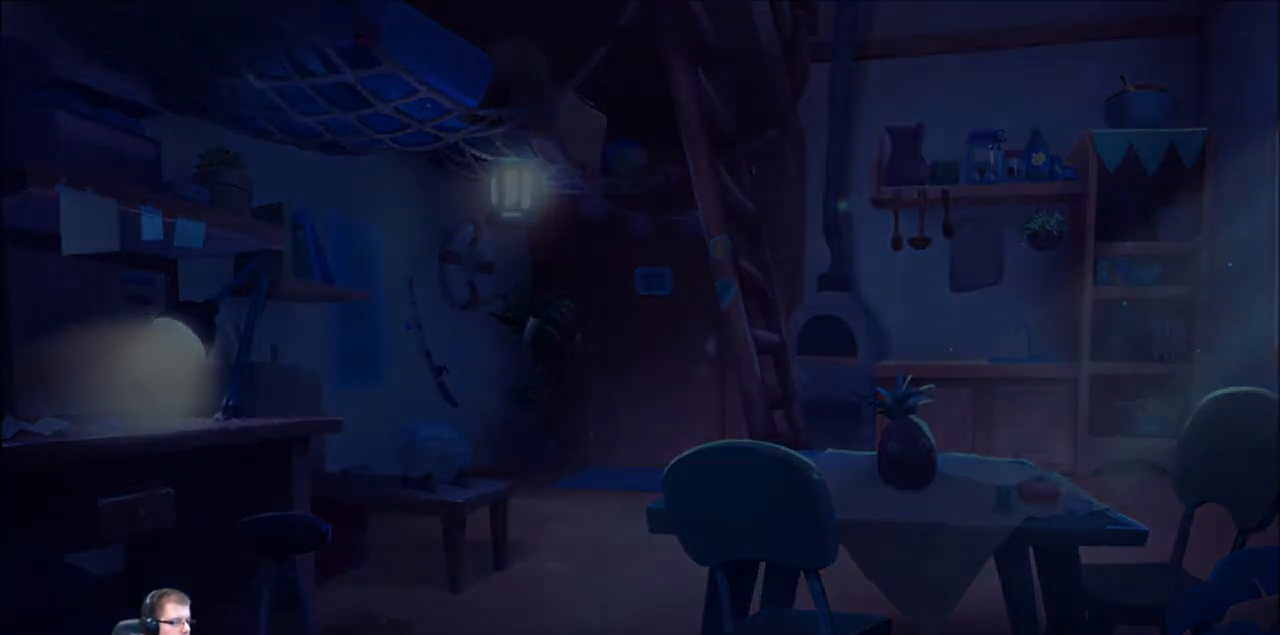
{"buttons": [], "left_stick": "center", "right_stick": "center", "events": []}
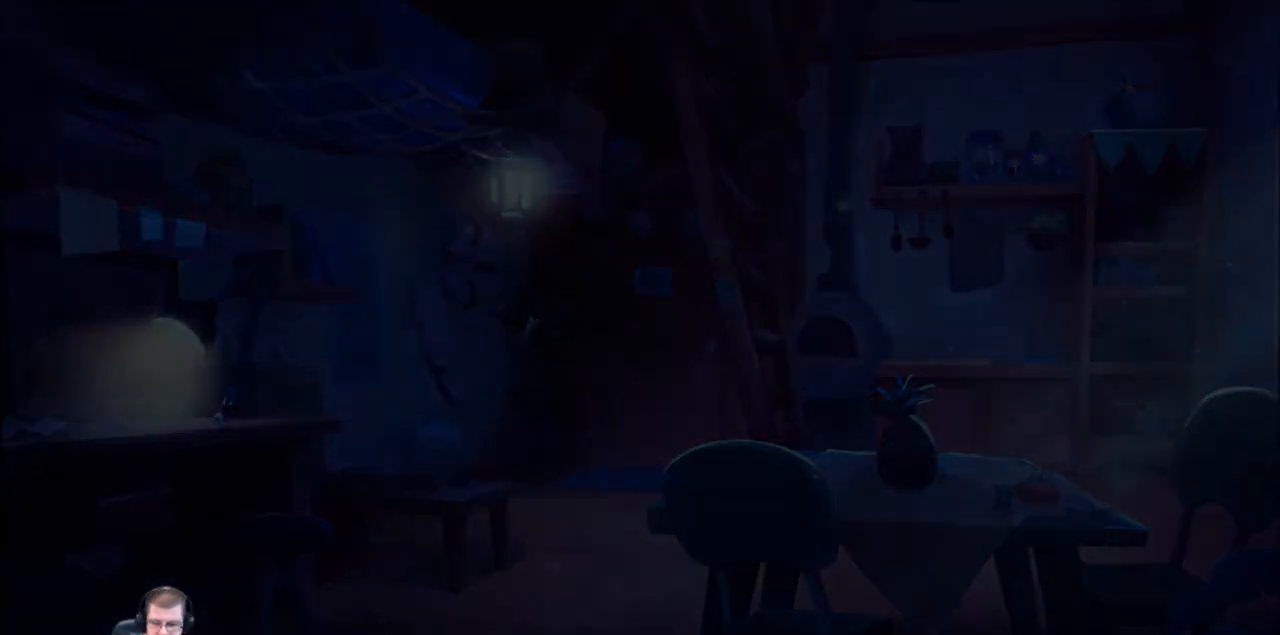
{"buttons": [], "left_stick": "center", "right_stick": "center", "events": []}
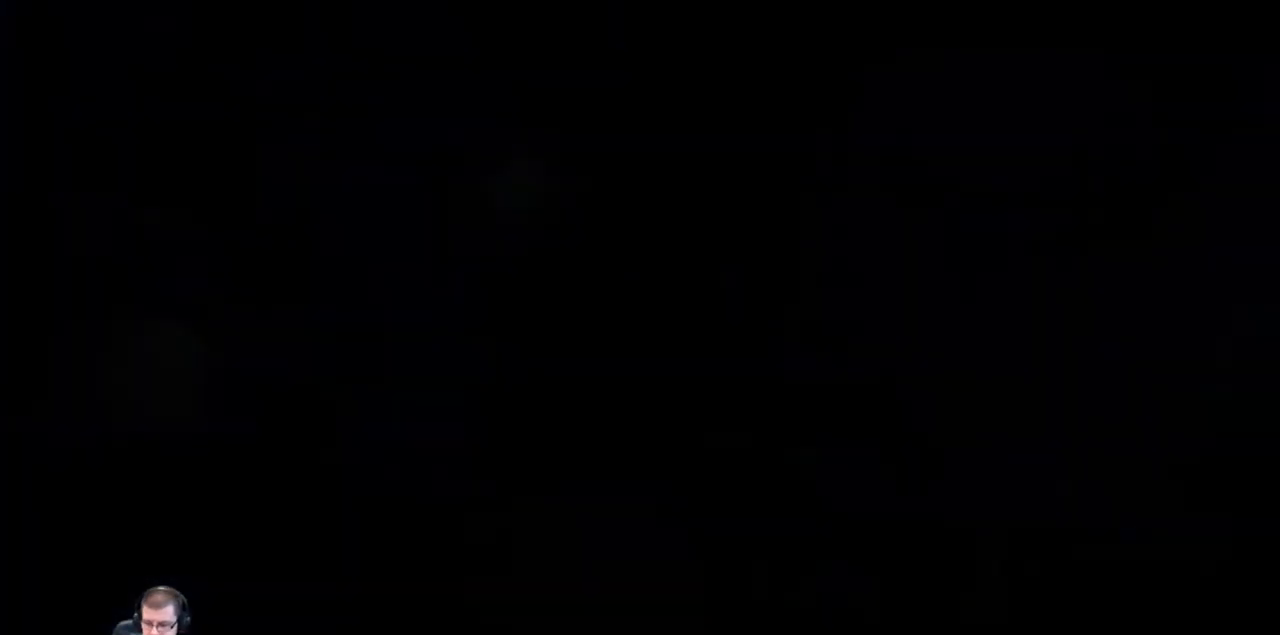
{"buttons": [], "left_stick": "center", "right_stick": "center", "events": []}
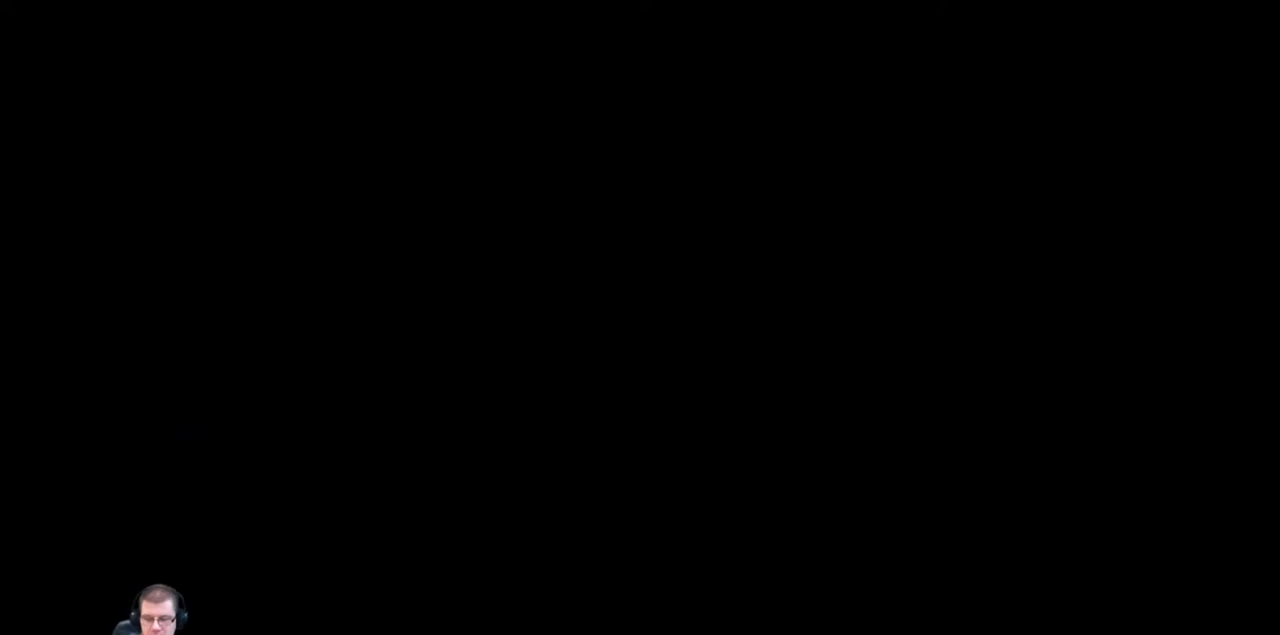
{"buttons": [], "left_stick": "center", "right_stick": "center", "events": []}
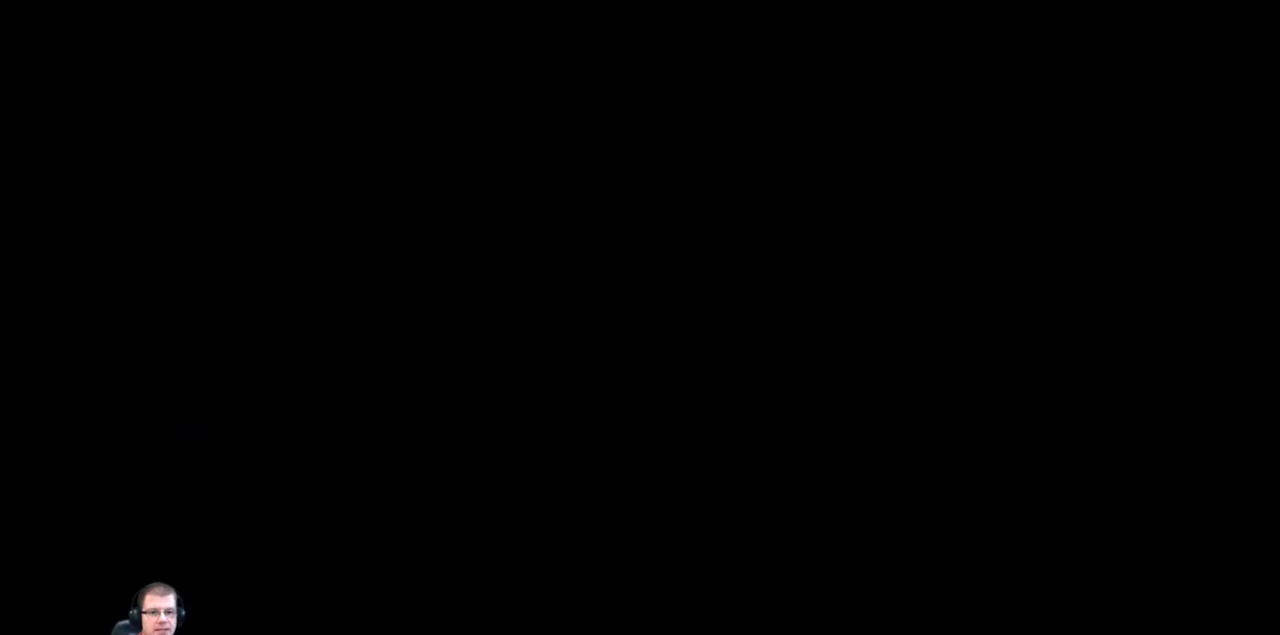
{"buttons": [], "left_stick": "center", "right_stick": "center", "events": []}
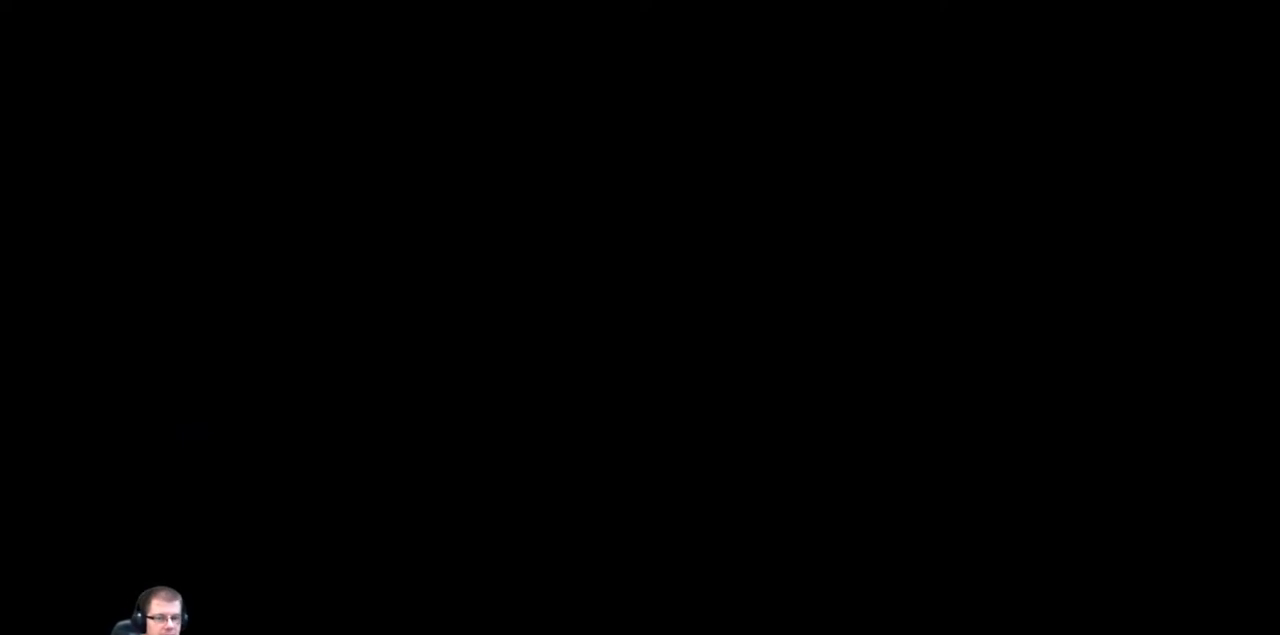
{"buttons": [], "left_stick": "center", "right_stick": "center", "events": []}
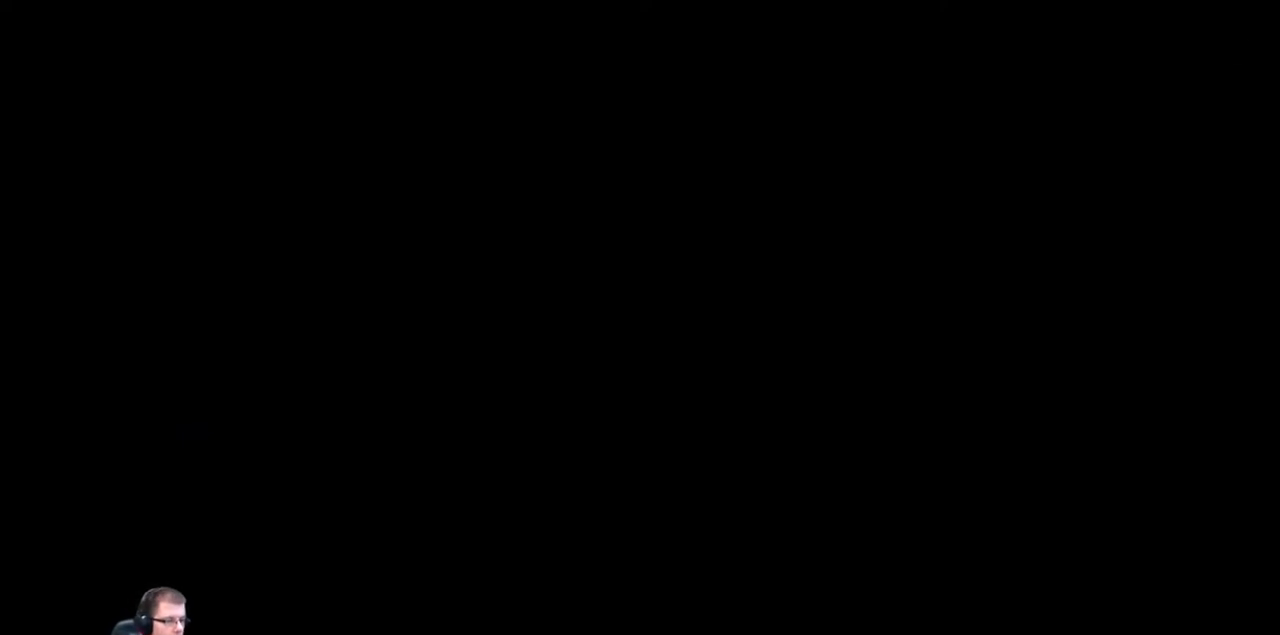
{"buttons": [], "left_stick": "center", "right_stick": "center", "events": []}
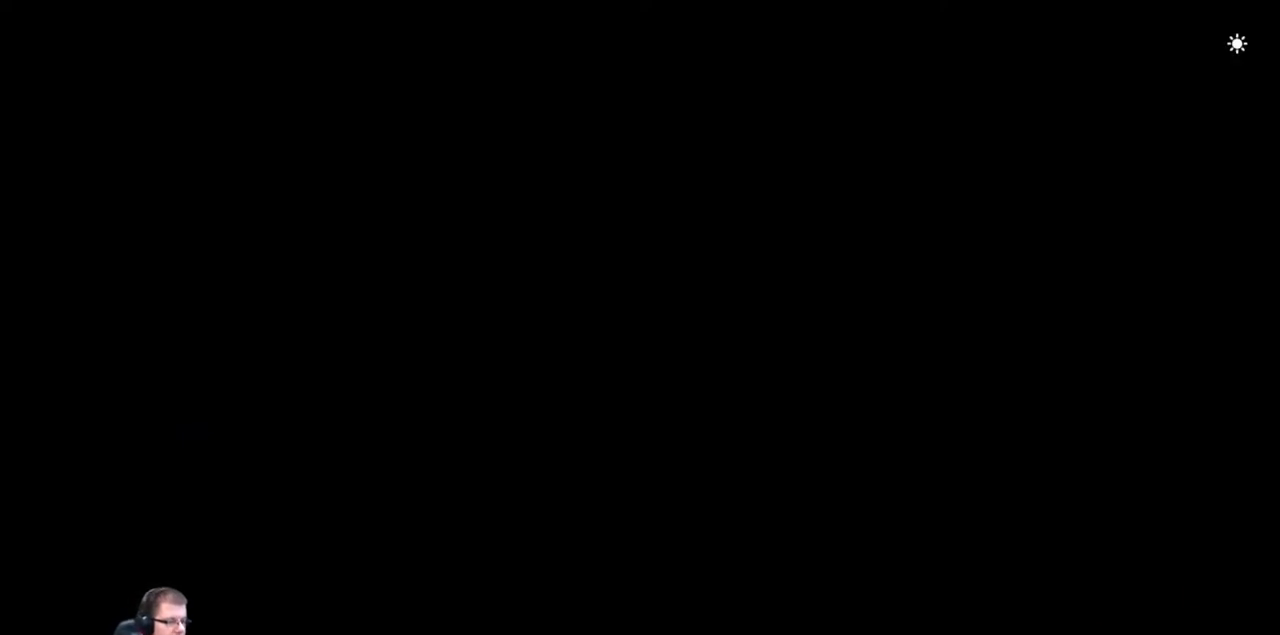
{"buttons": [], "left_stick": "center", "right_stick": "center", "events": []}
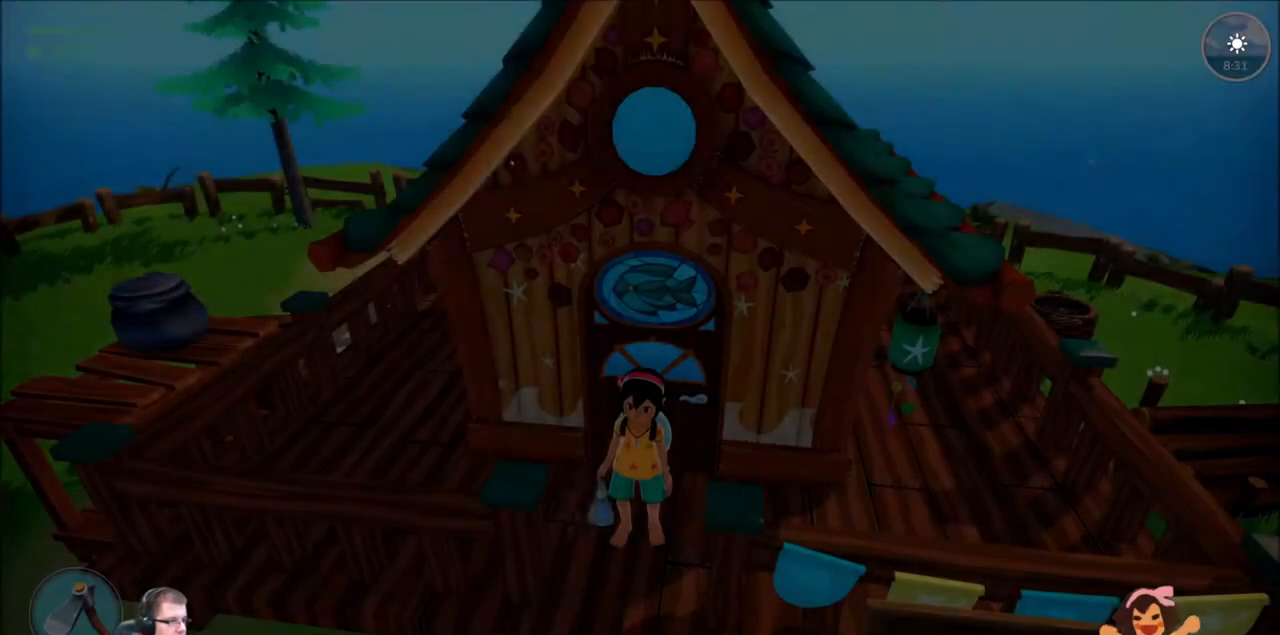
{"buttons": [], "left_stick": "down", "right_stick": "center", "events": [[467, "left_stick", "down"]]}